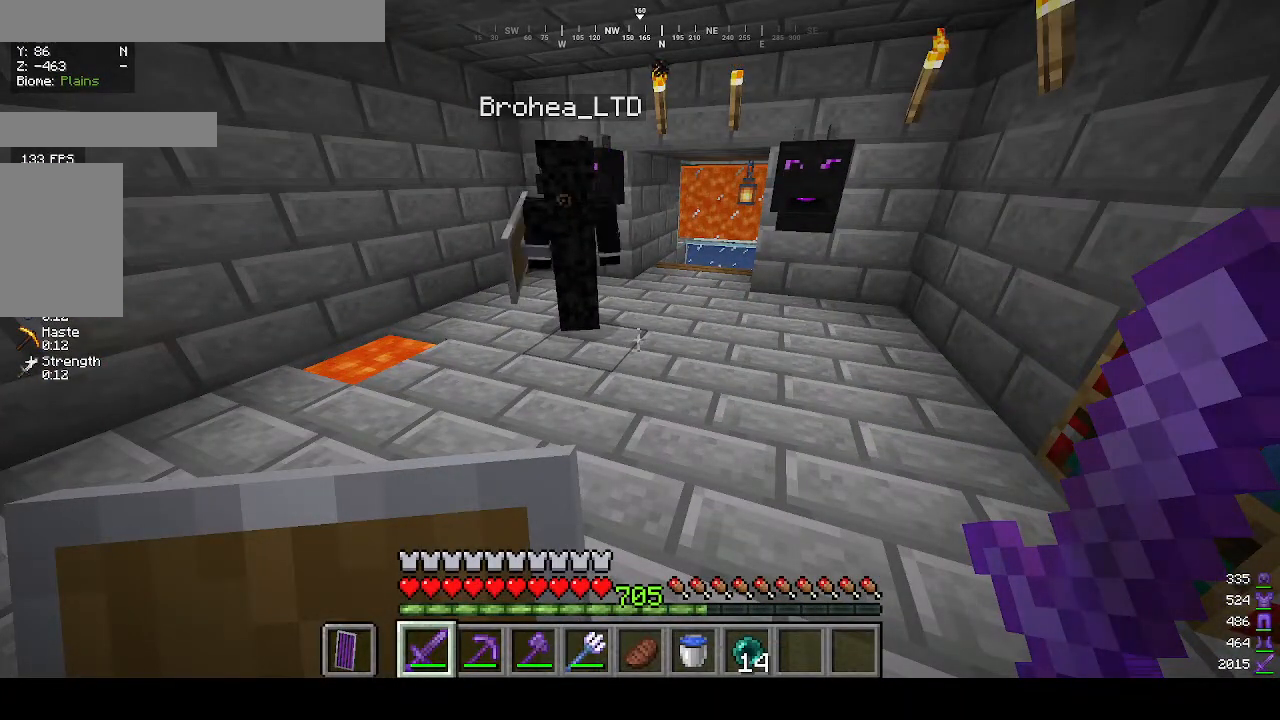
Gameplay with keyboard and mouse; each line is a JSON object with the keys and mouse buttons held at the frame after it. "events" lists presses ("down") and releases ("up") of "a", "d", "s", "w", "mouse_left" and "mouse_right" between this image and that frame as [ms after this image, input, new state], when the widget could be followed in between. "mouse_left", "mouse_right" = the "left", "right" buttons of the "mouse" list. No other keys are recorded. Fast repeated clicks can show as one long hold. Mouse movement is not recorded.
{"keys": ["w"], "mouse": [], "events": [[133, "w", "down"]]}
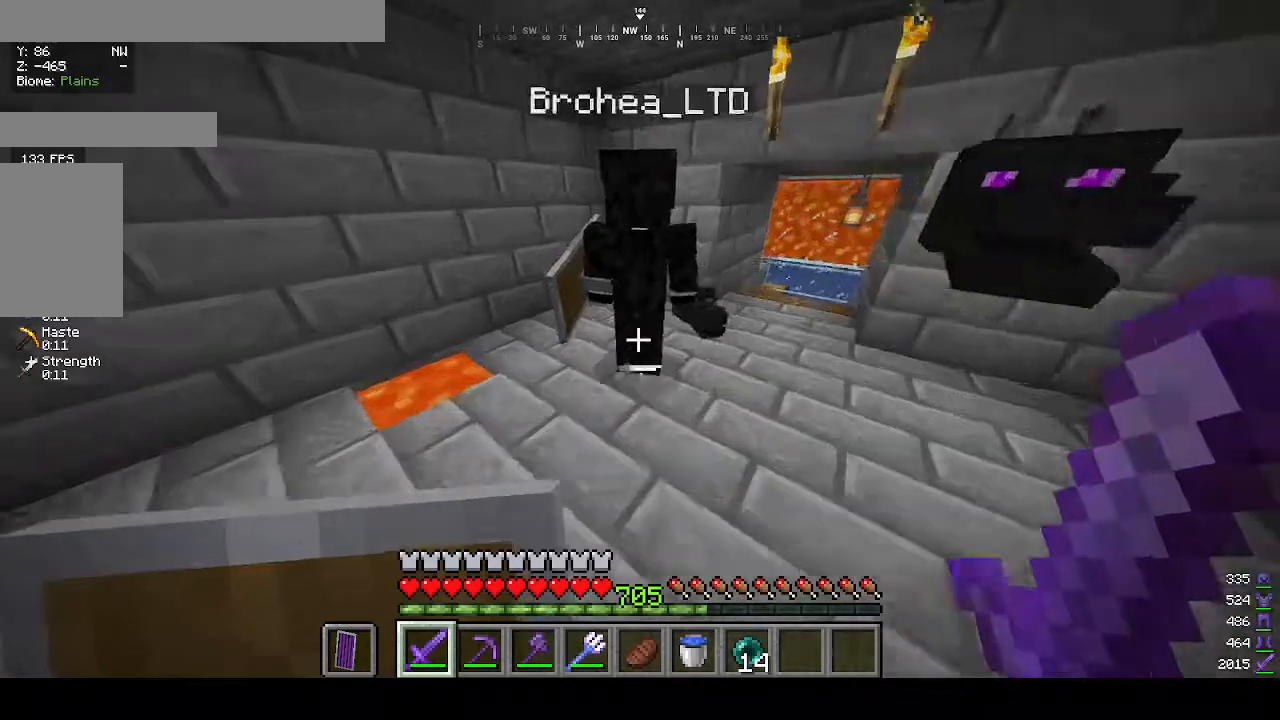
{"keys": [], "mouse": [], "events": [[33, "w", "up"]]}
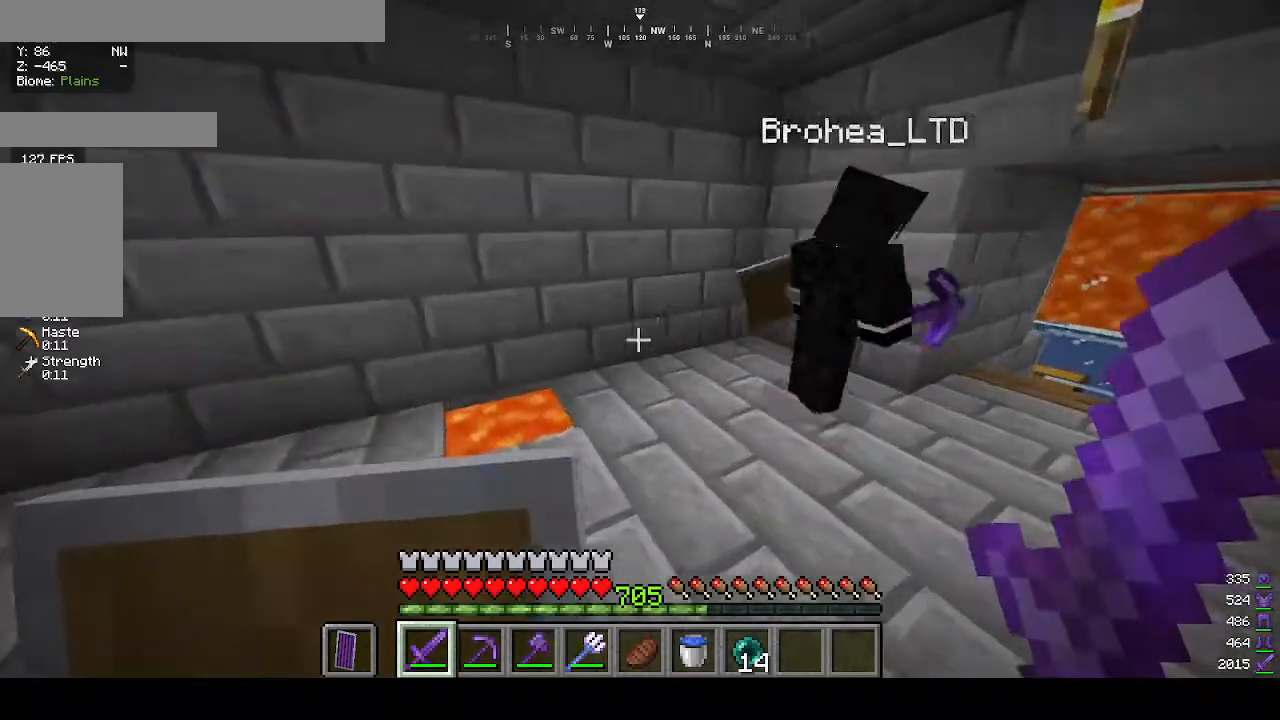
{"keys": [], "mouse": [], "events": []}
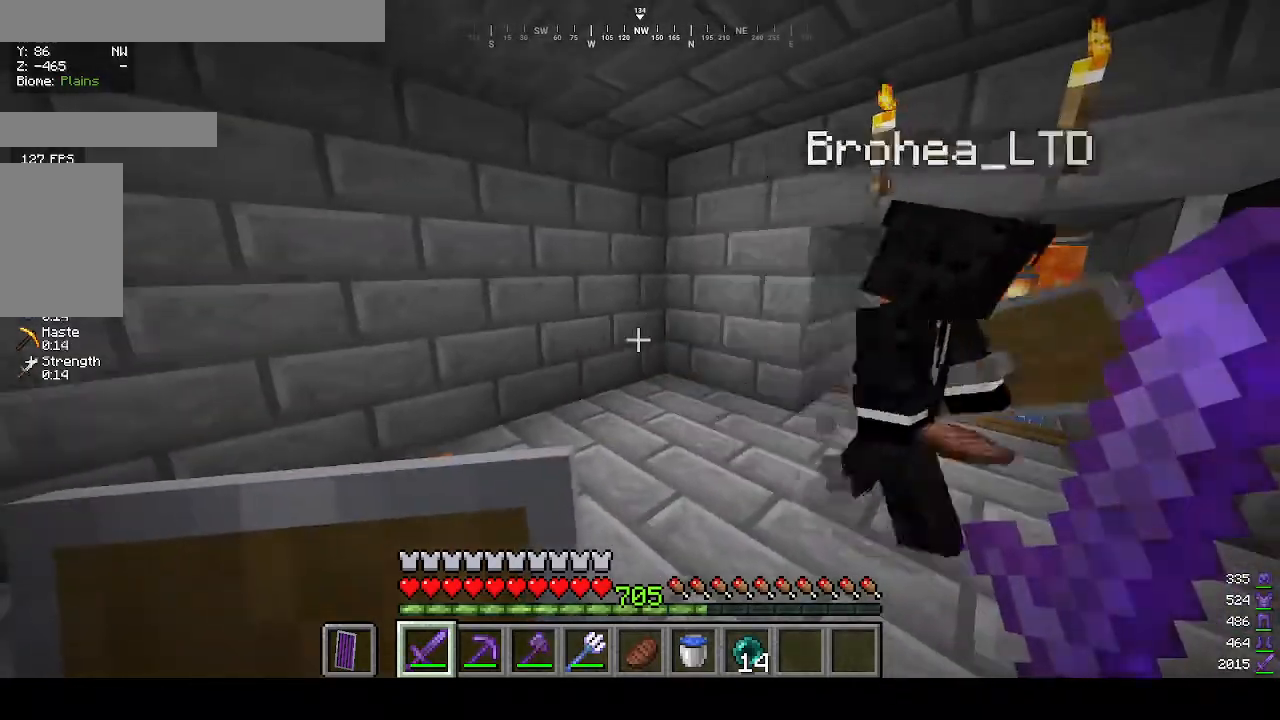
{"keys": [], "mouse": [], "events": []}
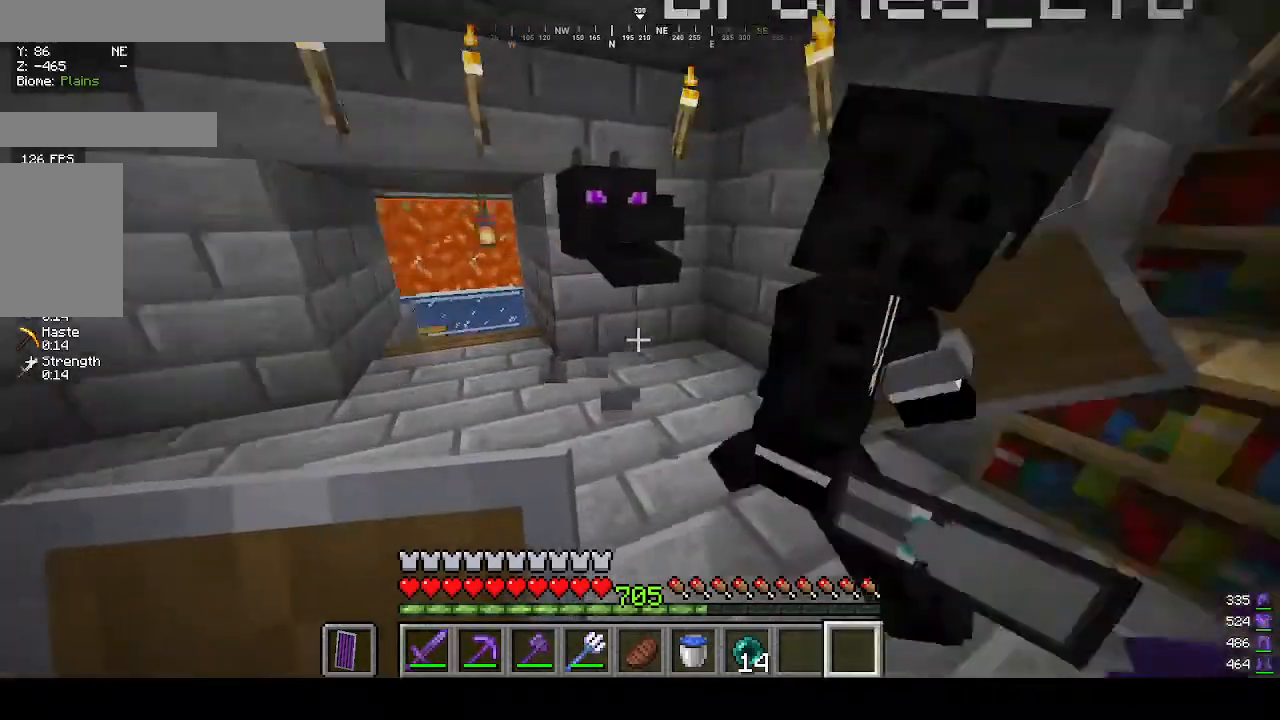
{"keys": [], "mouse": [], "events": []}
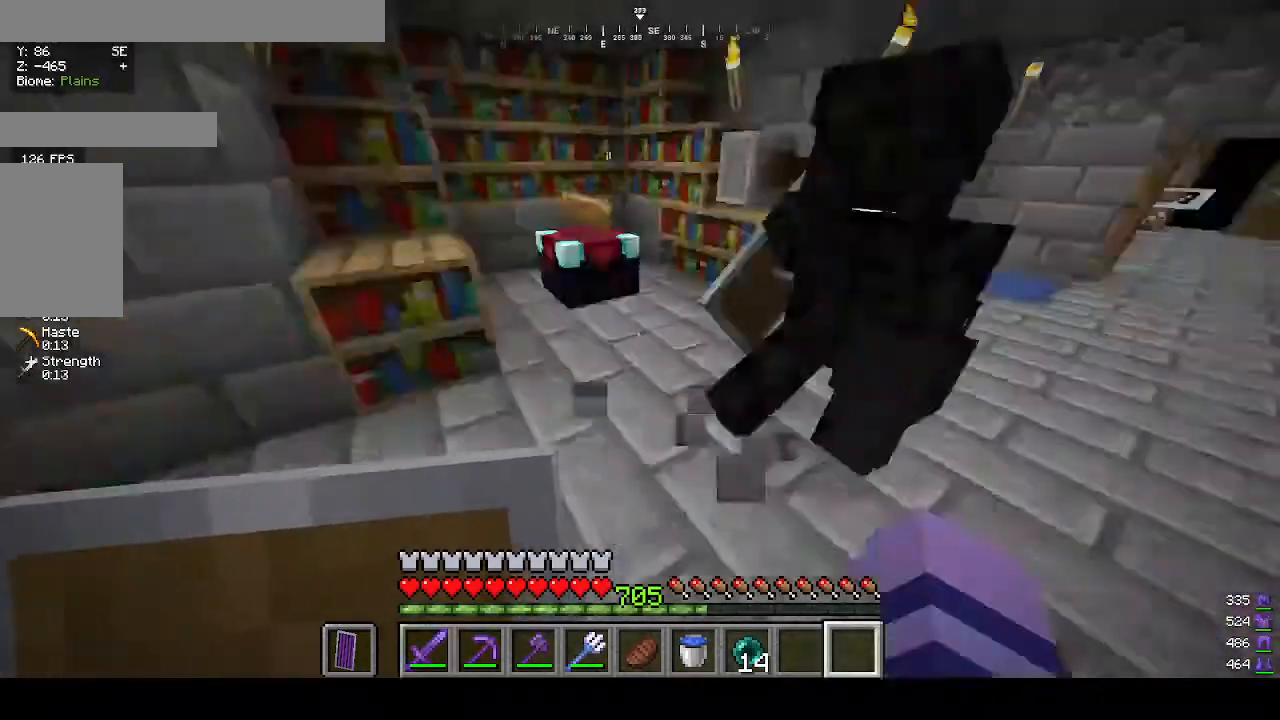
{"keys": [], "mouse": [], "events": []}
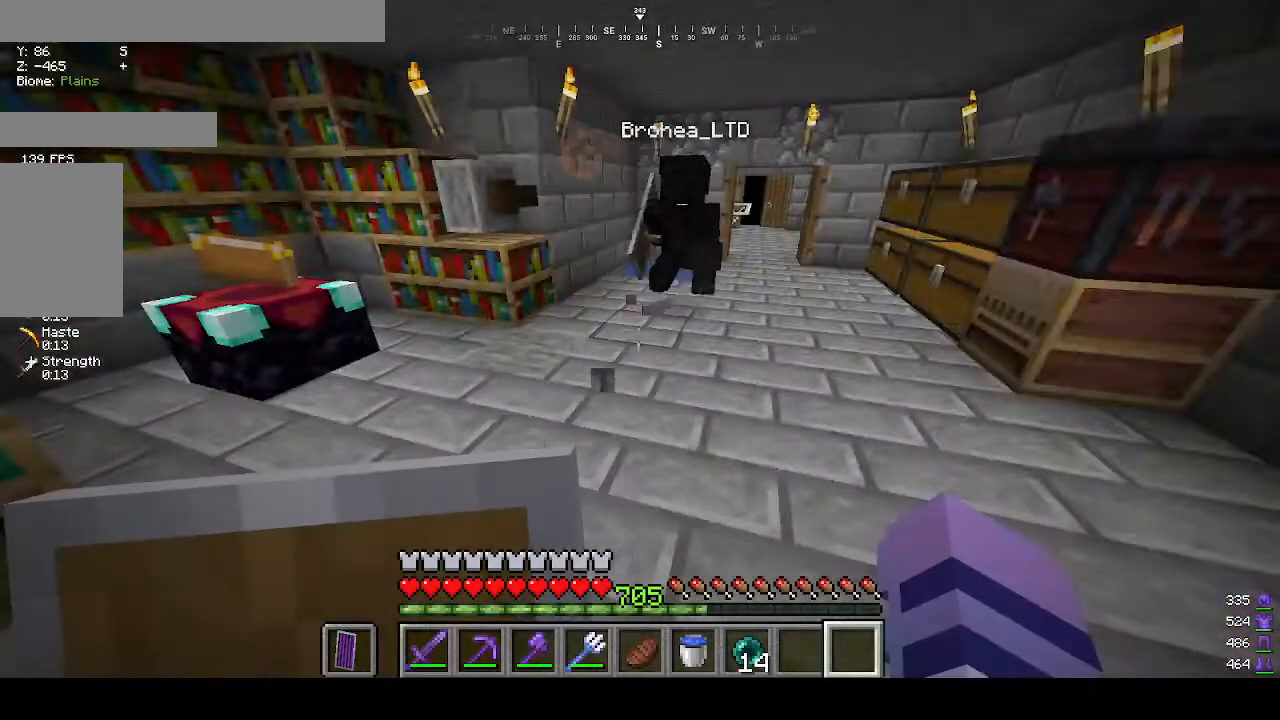
{"keys": [], "mouse": [], "events": []}
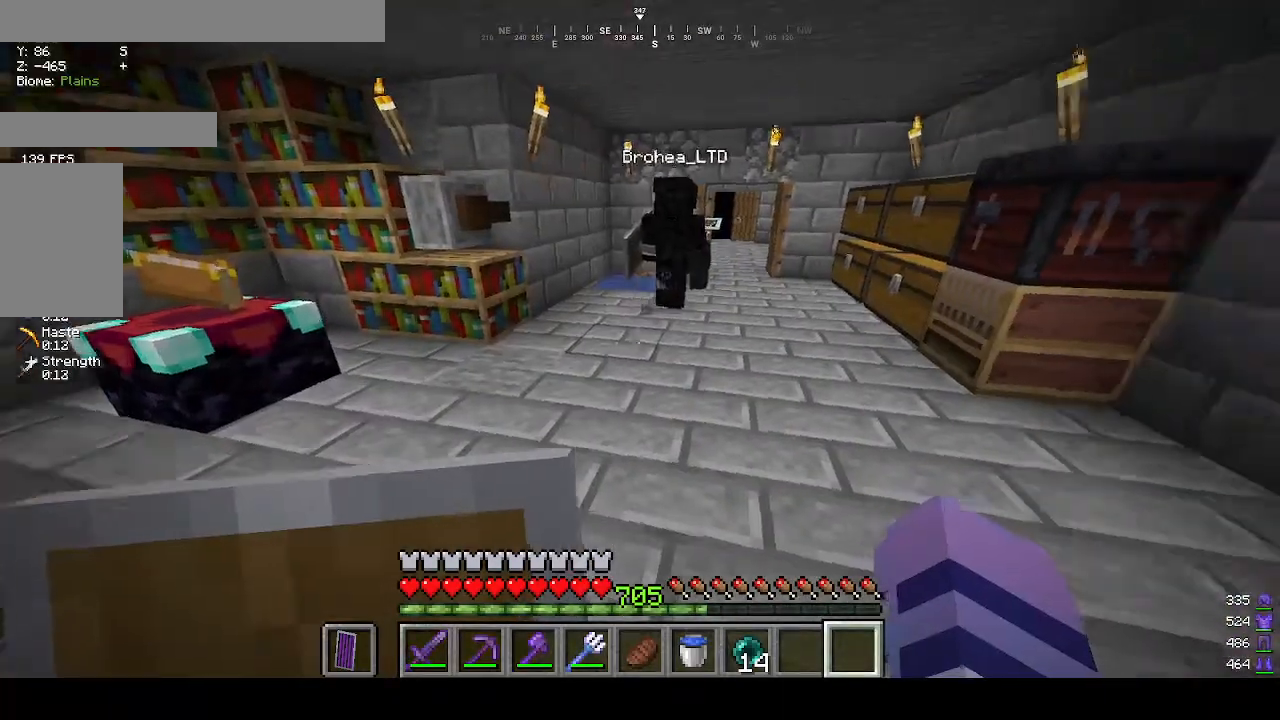
{"keys": ["w"], "mouse": [], "events": [[67, "w", "down"], [133, "w", "up"], [233, "w", "down"]]}
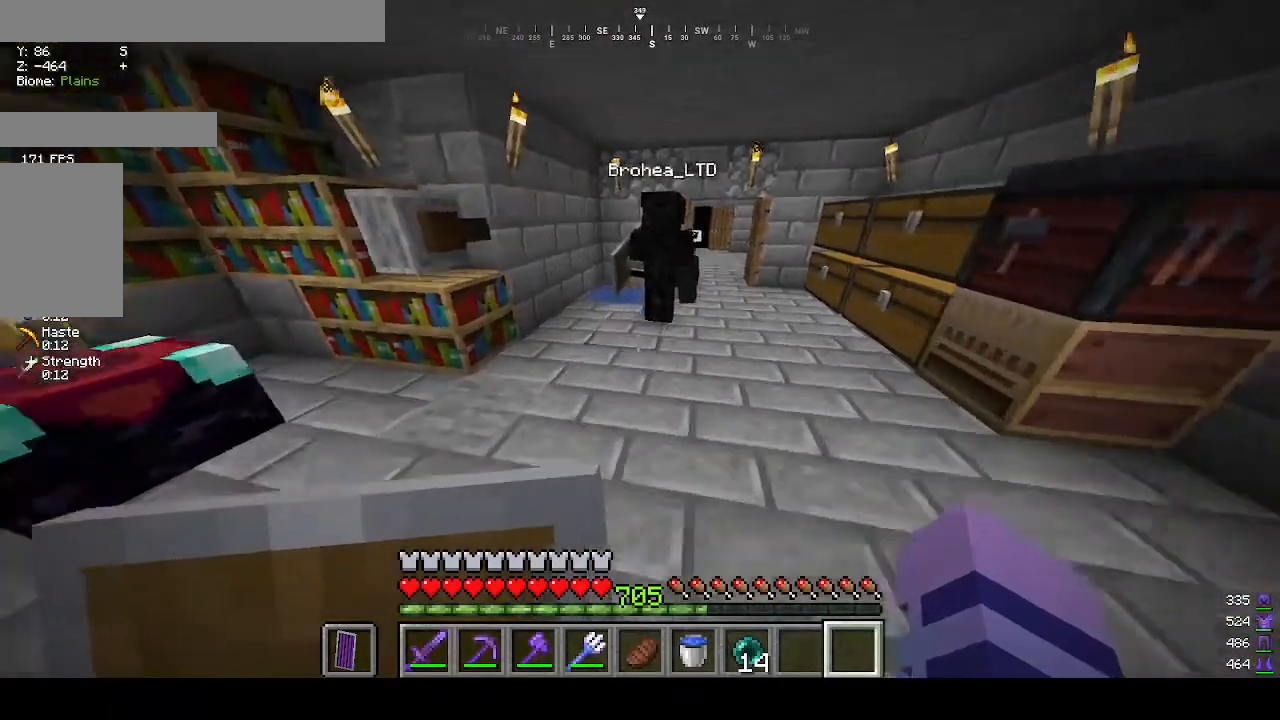
{"keys": ["d", "w"], "mouse": [], "events": [[300, "d", "down"]]}
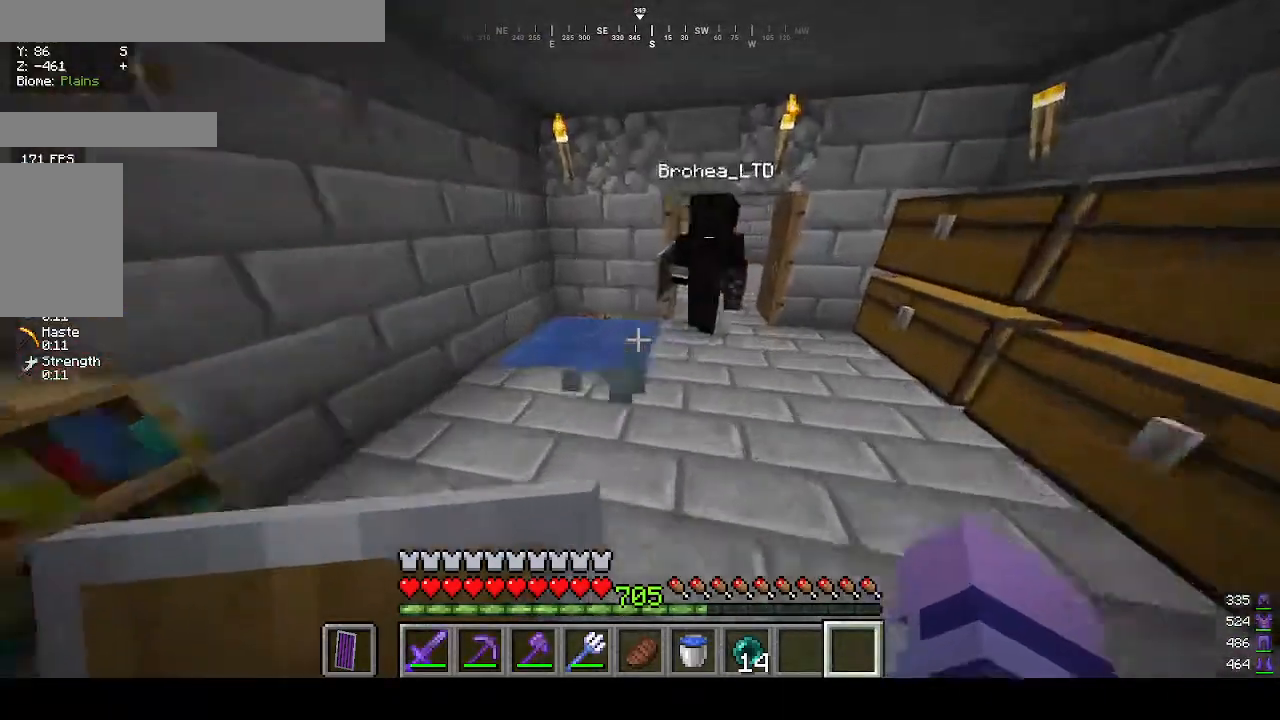
{"keys": ["w"], "mouse": [], "events": [[200, "d", "up"]]}
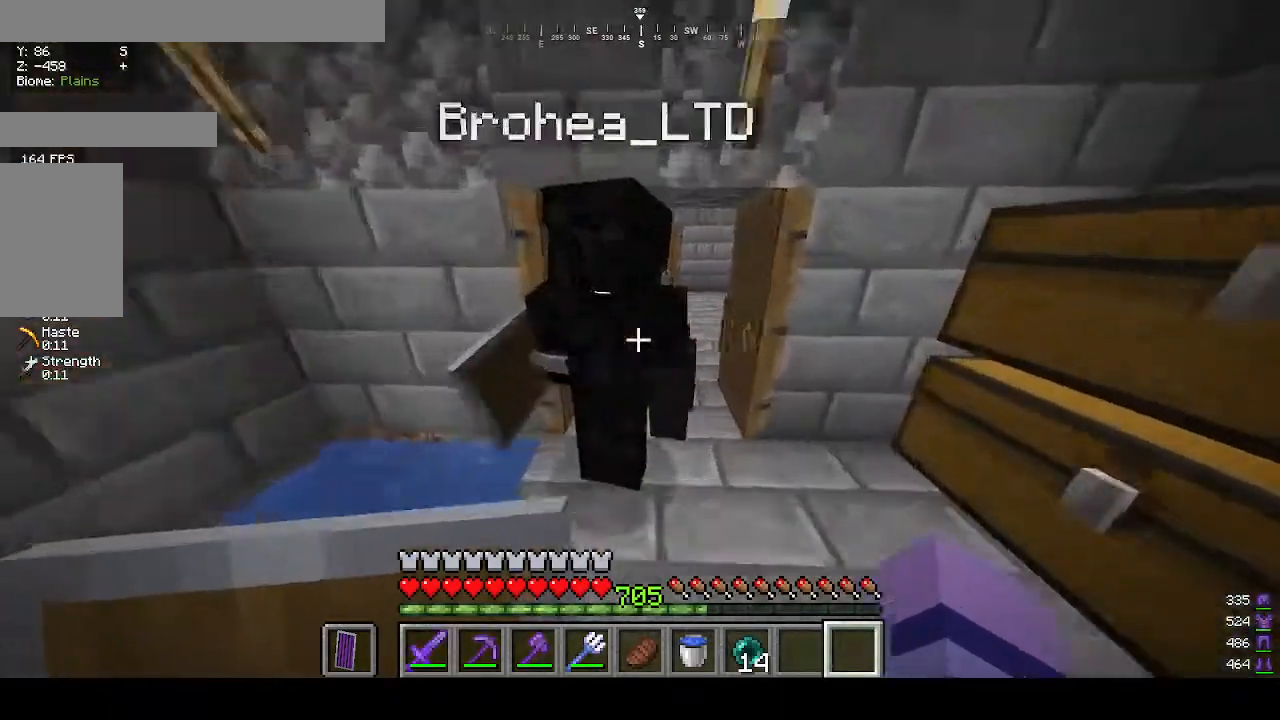
{"keys": ["w"], "mouse": [], "events": []}
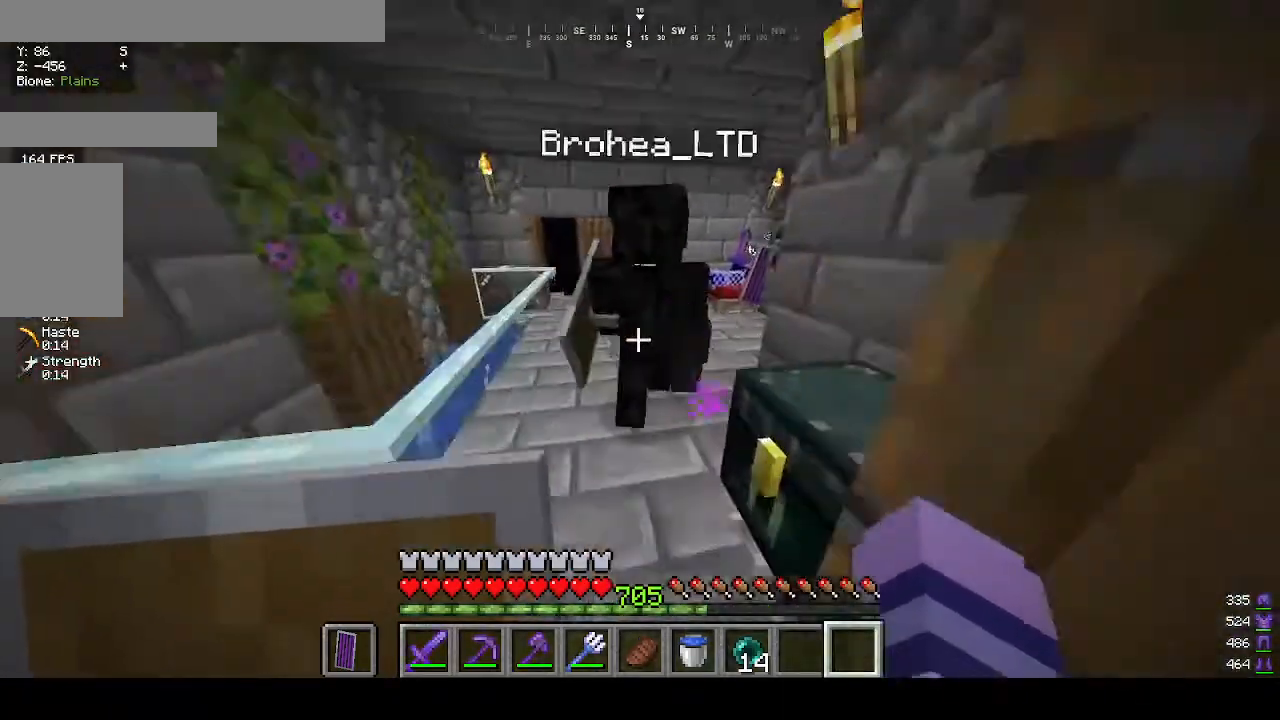
{"keys": ["w"], "mouse": [], "events": []}
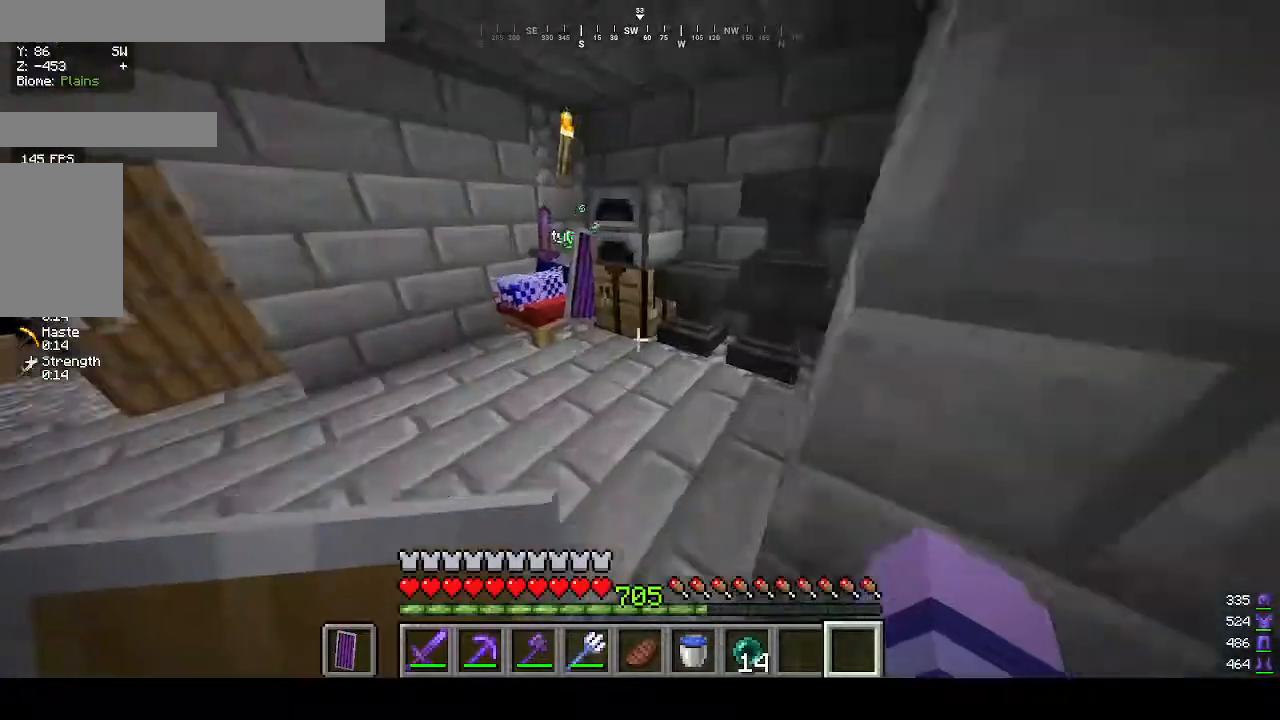
{"keys": [], "mouse": [], "events": [[333, "w", "up"]]}
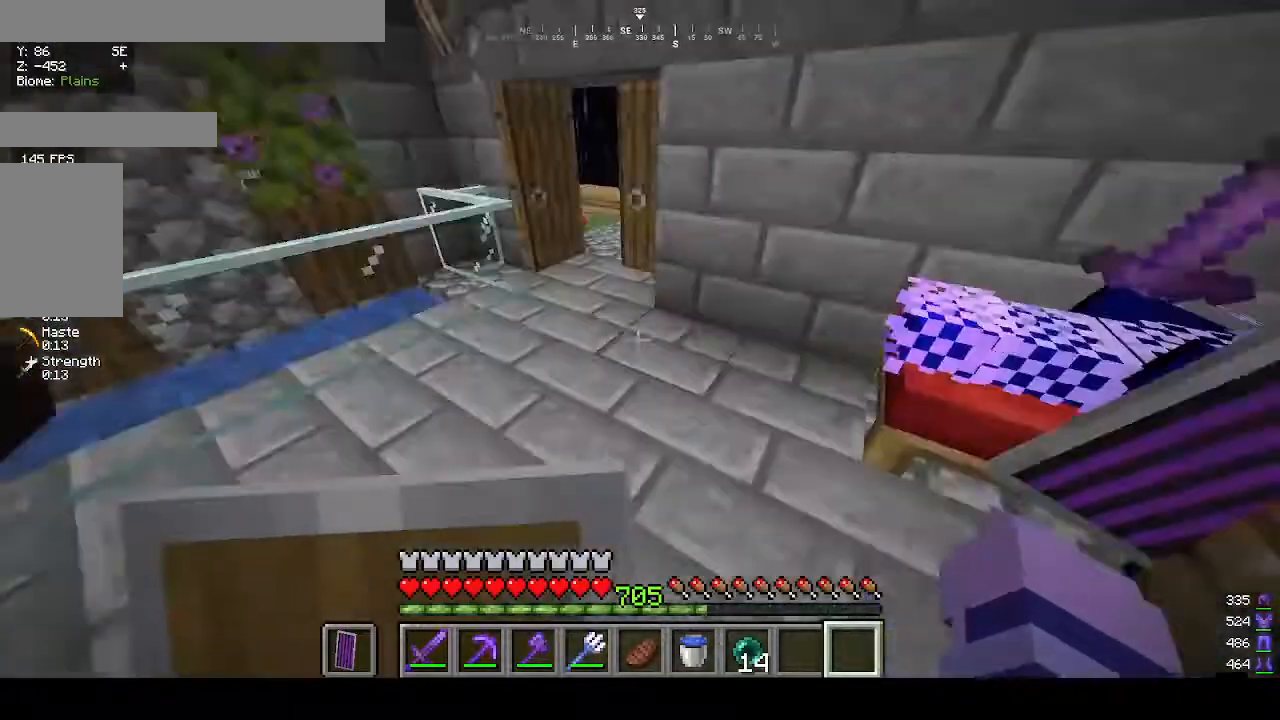
{"keys": [], "mouse": [], "events": []}
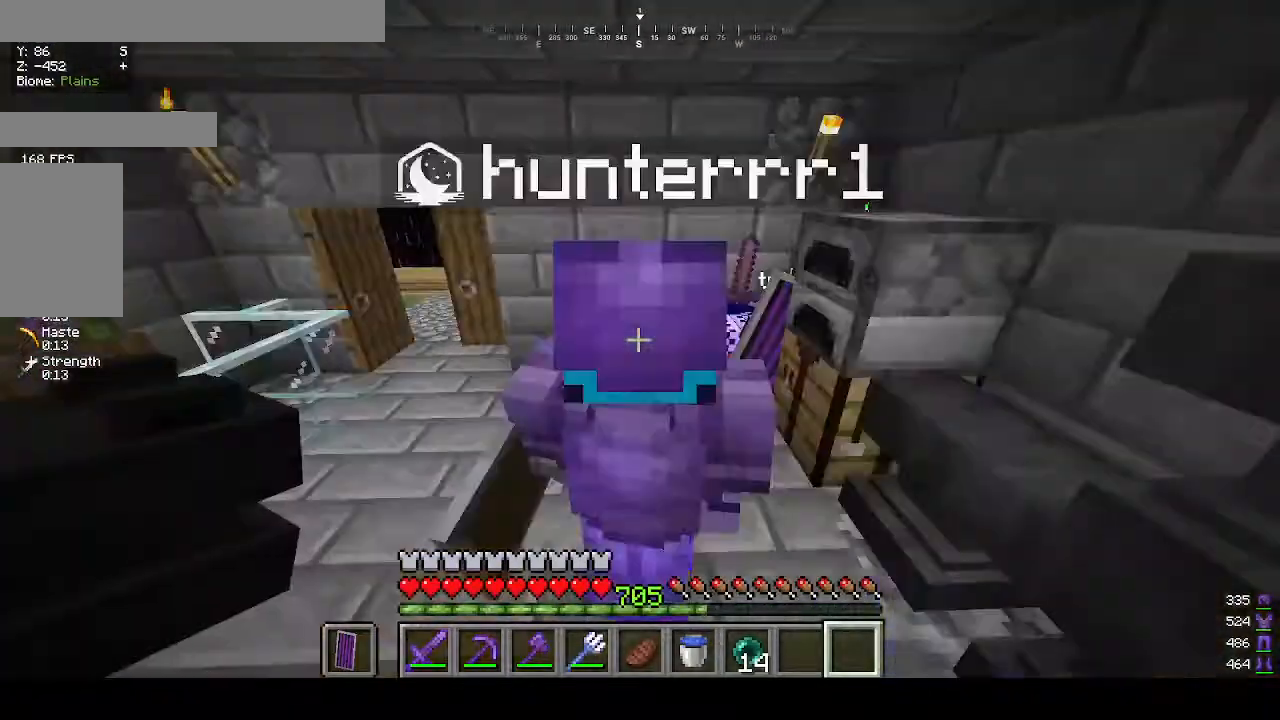
{"keys": [], "mouse": [], "events": []}
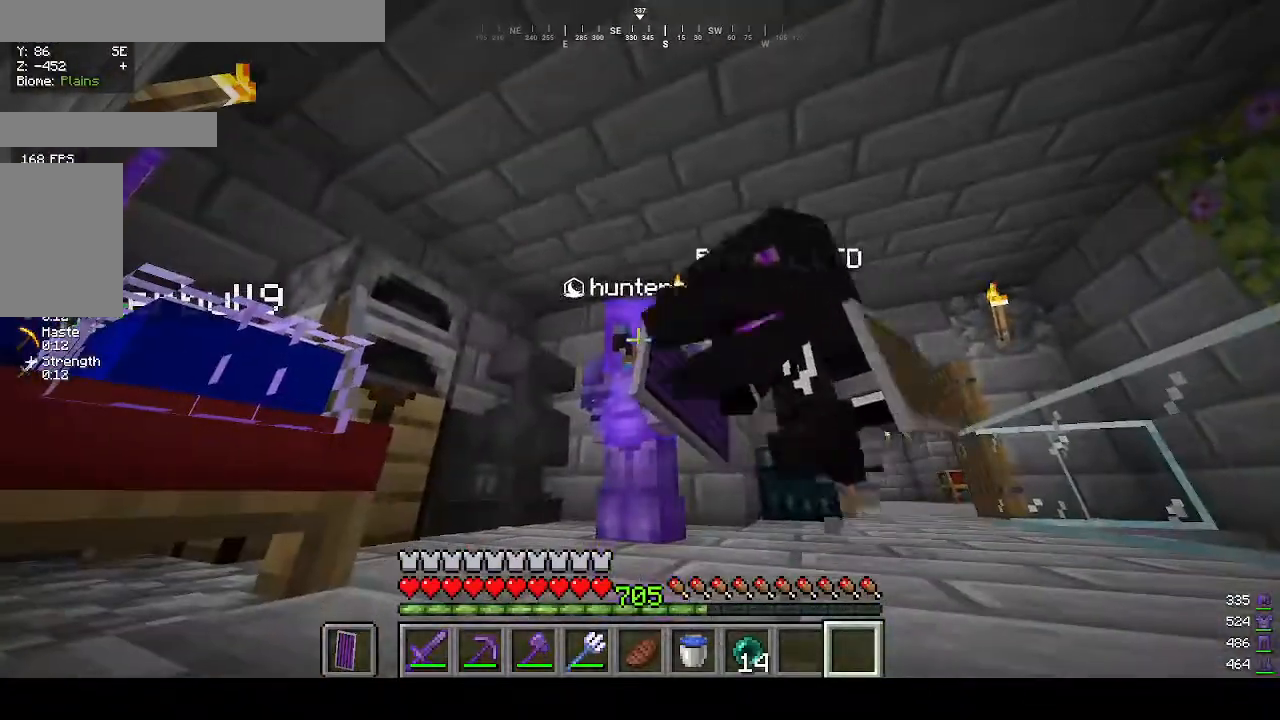
{"keys": [], "mouse": [], "events": []}
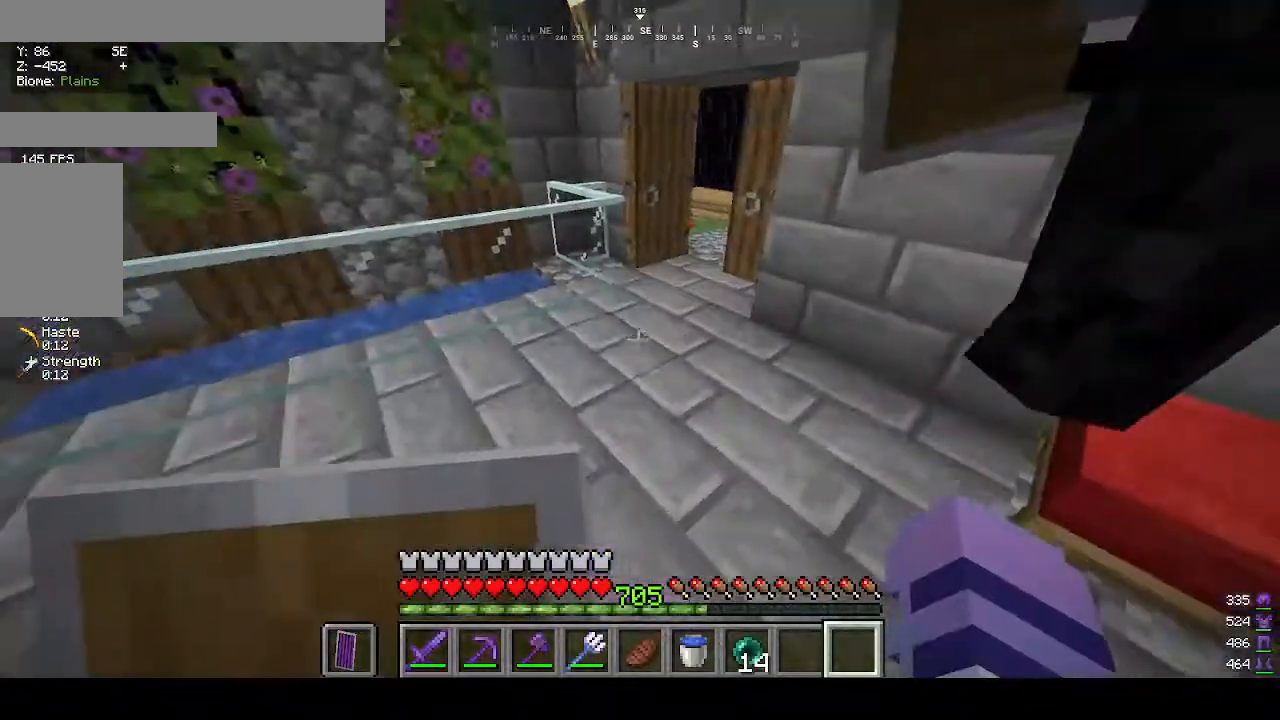
{"keys": [], "mouse": [], "events": []}
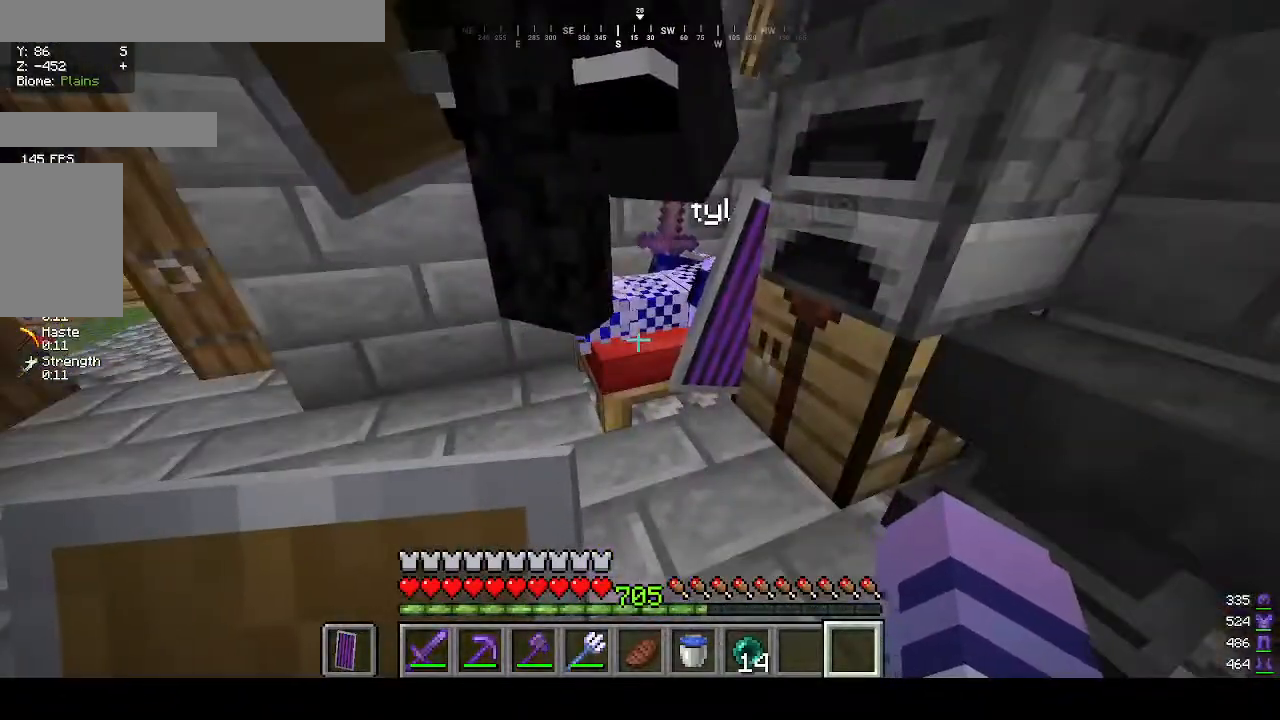
{"keys": [], "mouse": [], "events": []}
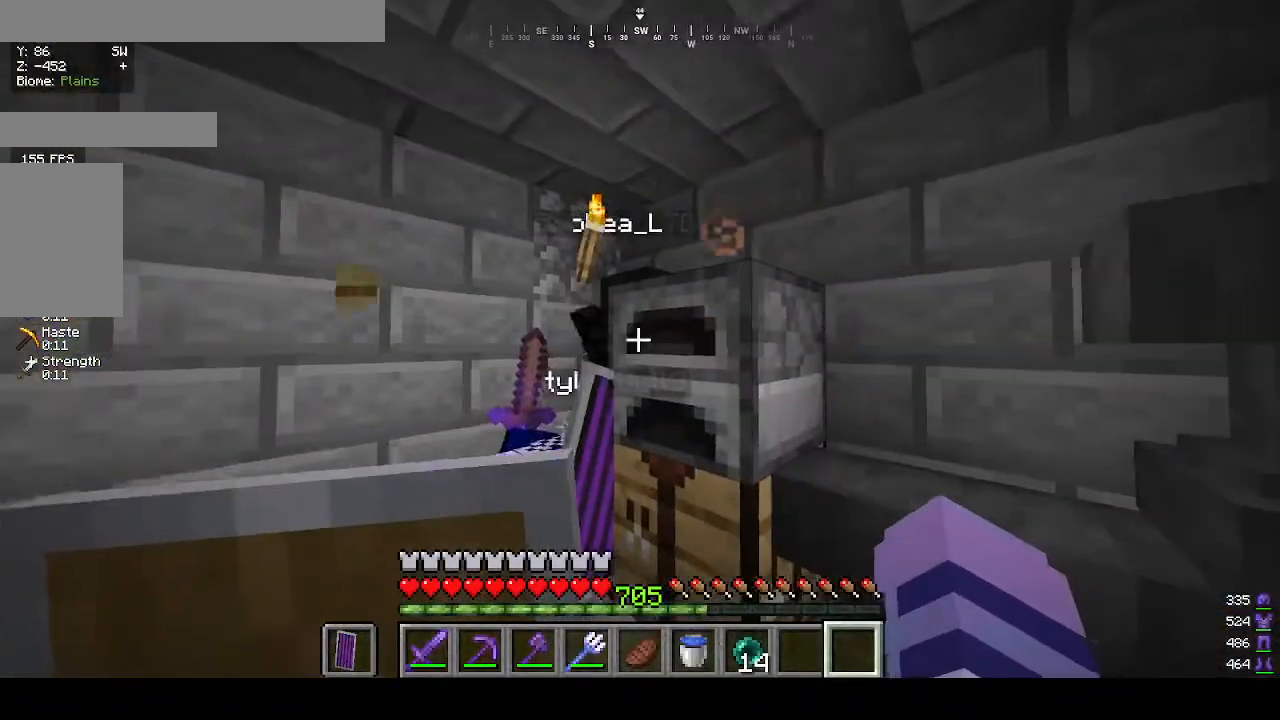
{"keys": [], "mouse": [], "events": []}
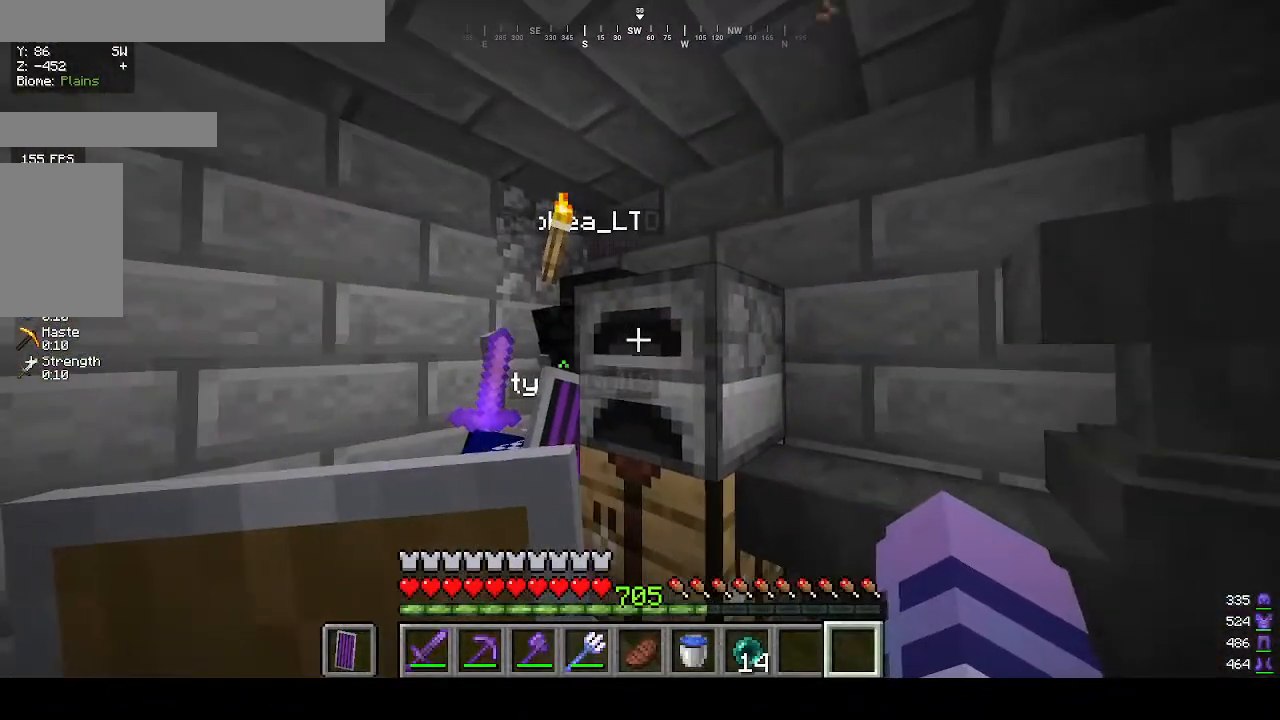
{"keys": [], "mouse": [], "events": []}
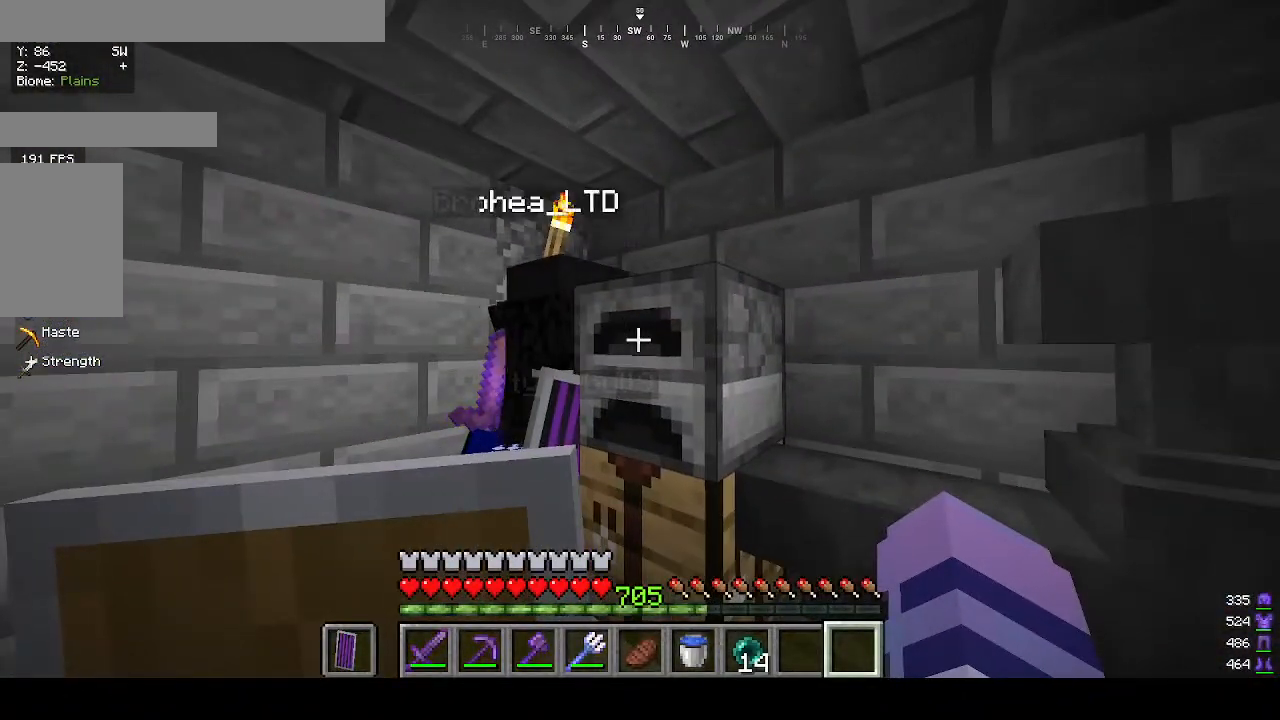
{"keys": [], "mouse": [], "events": []}
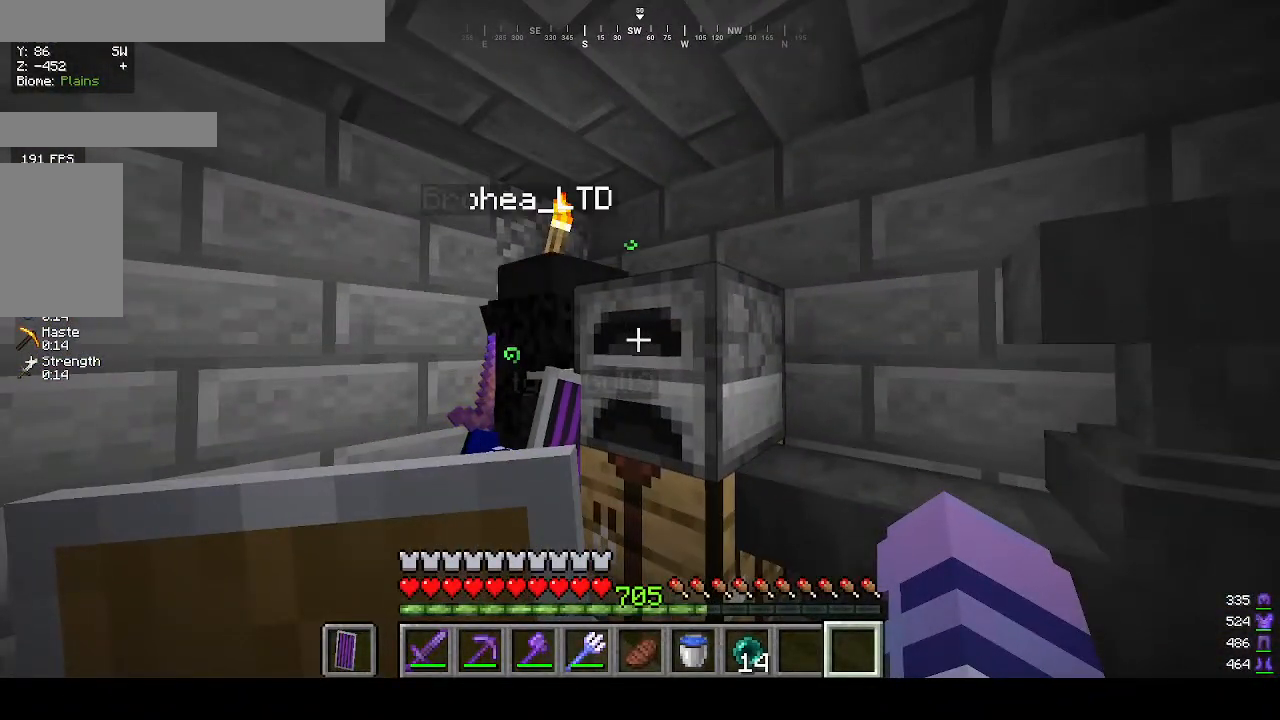
{"keys": ["w"], "mouse": [], "events": [[433, "w", "down"]]}
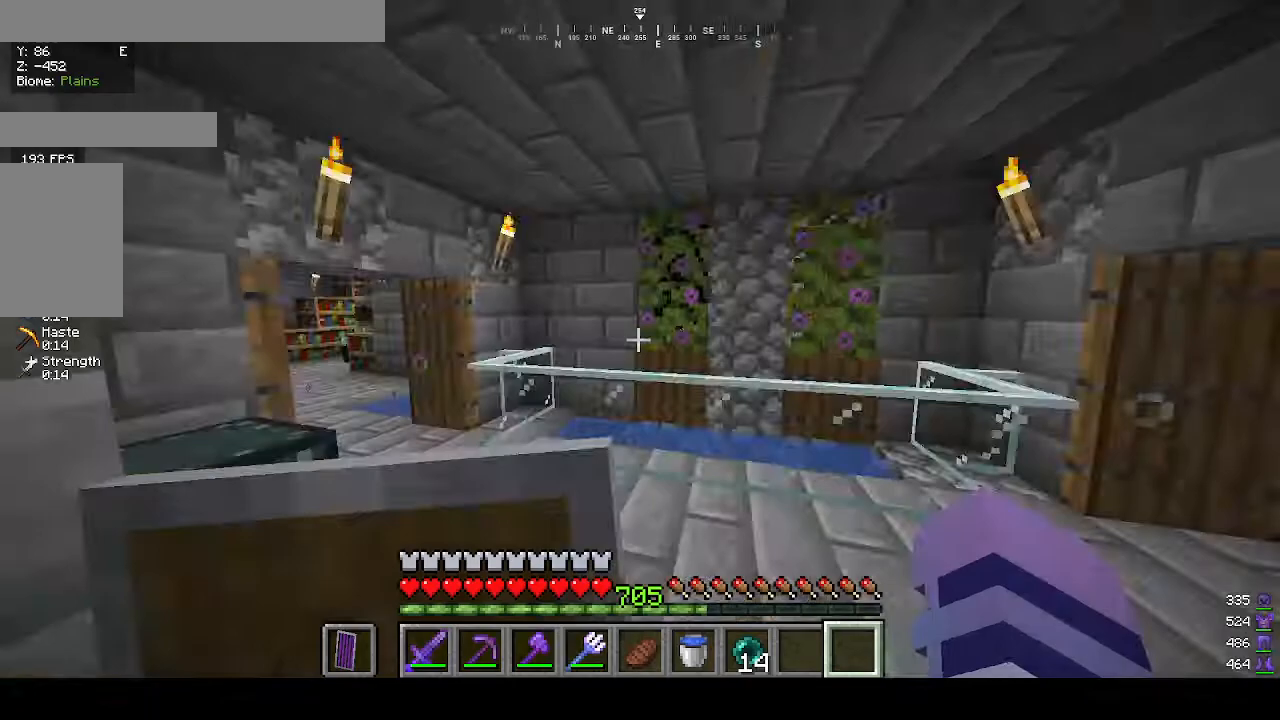
{"keys": ["w"], "mouse": [], "events": []}
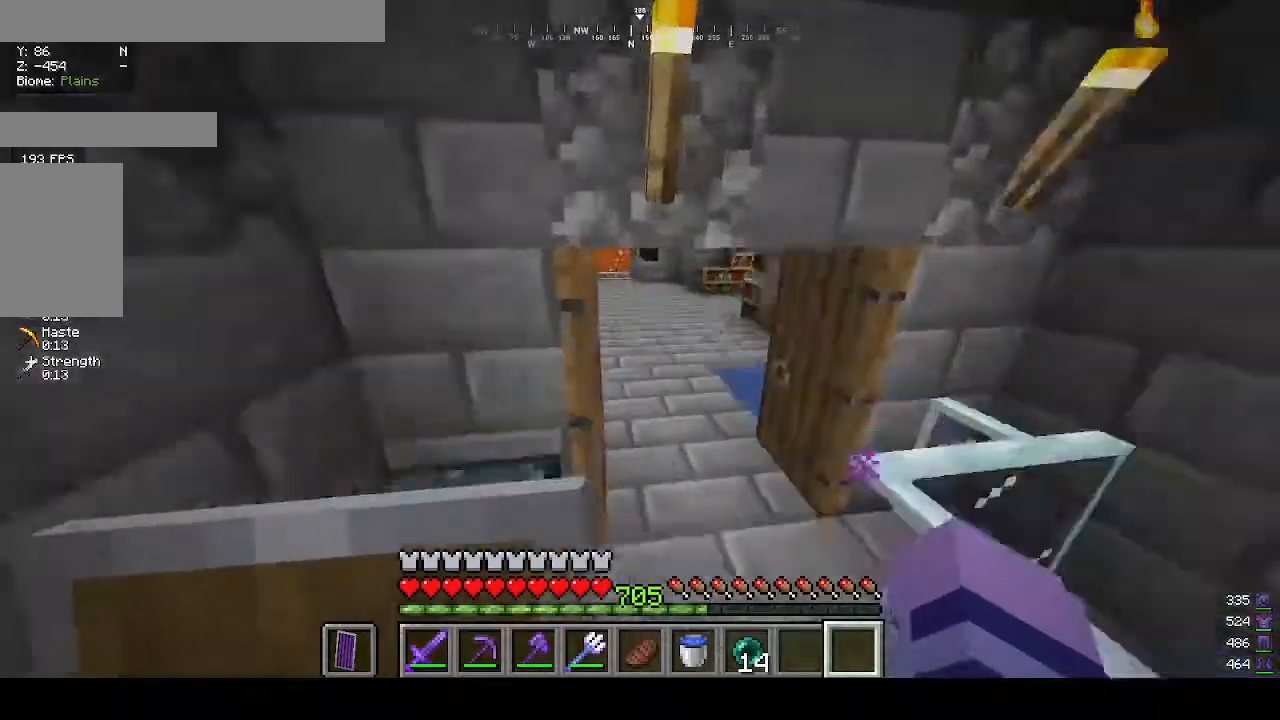
{"keys": ["w"], "mouse": [], "events": [[300, "d", "down"], [433, "d", "up"]]}
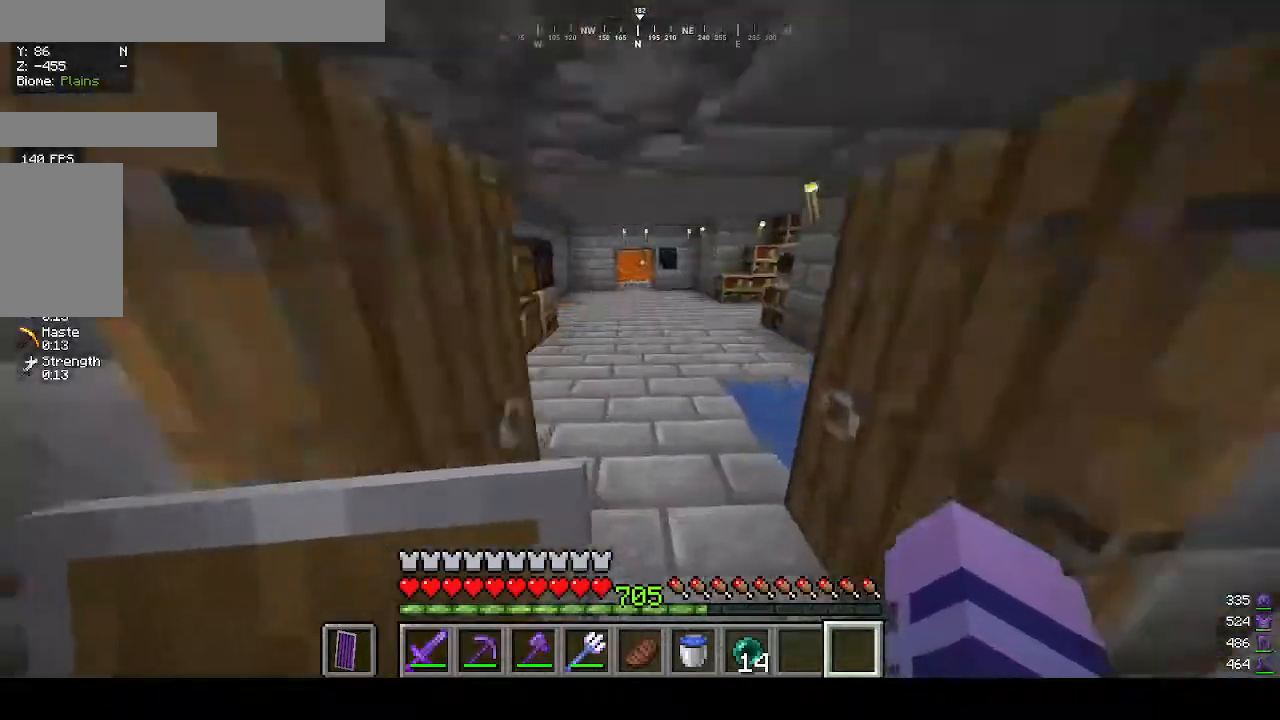
{"keys": ["w"], "mouse": [], "events": []}
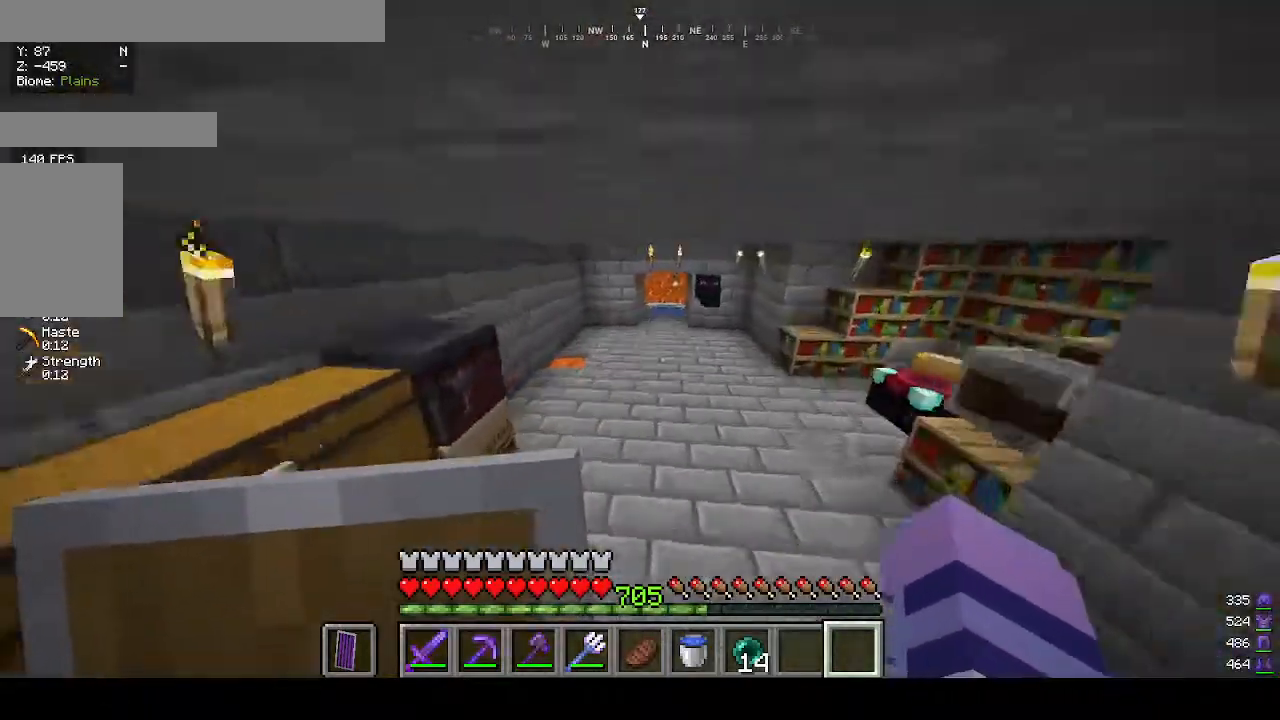
{"keys": ["w"], "mouse": [], "events": []}
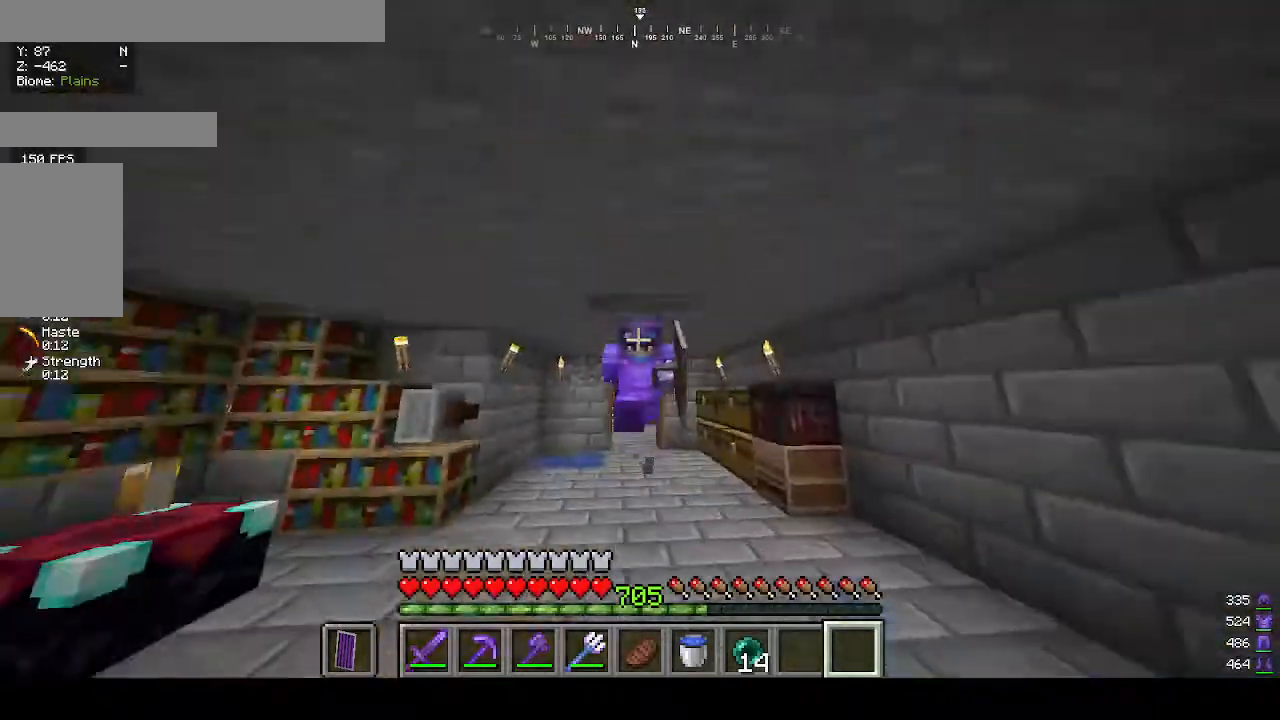
{"keys": ["w"], "mouse": [], "events": []}
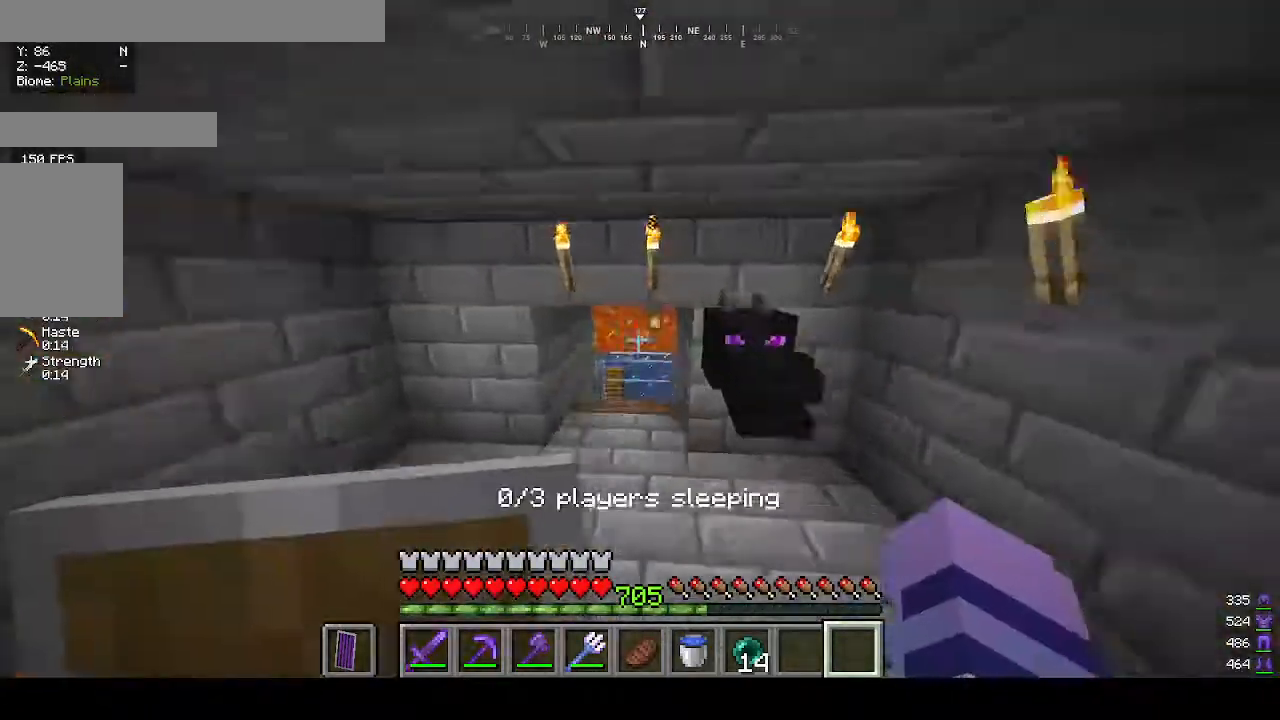
{"keys": ["w"], "mouse": [], "events": []}
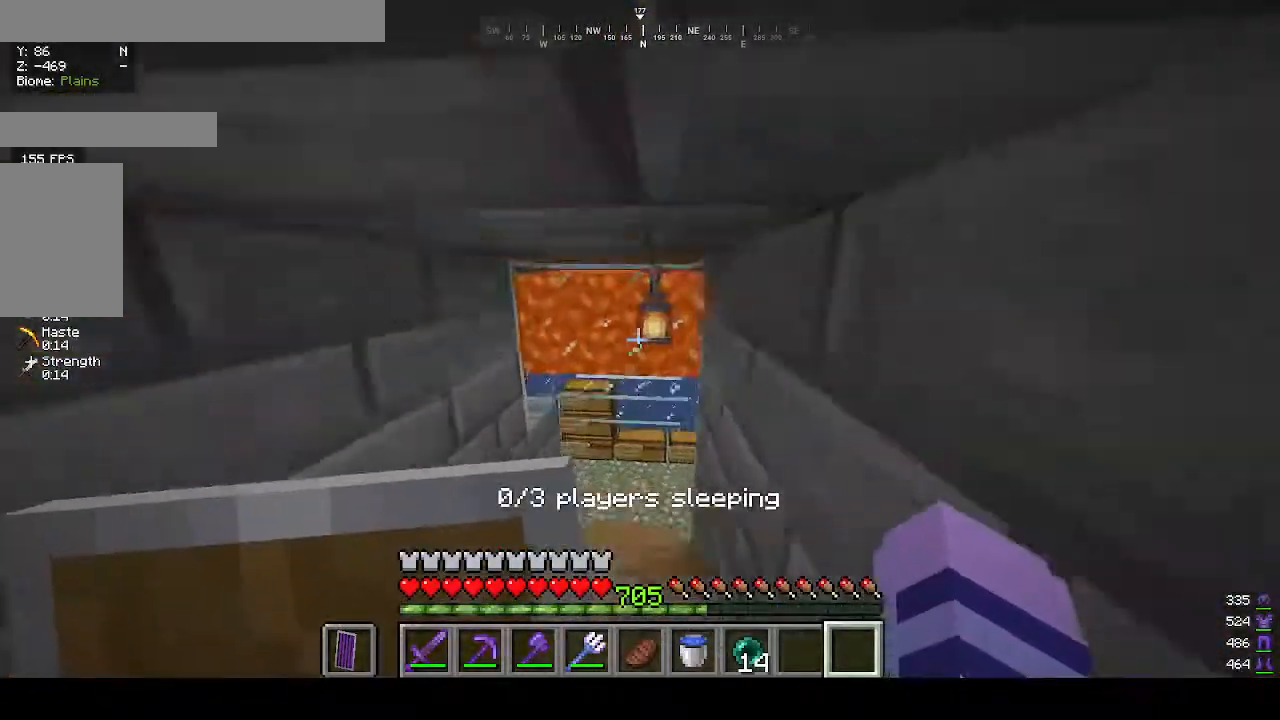
{"keys": ["w"], "mouse": [], "events": []}
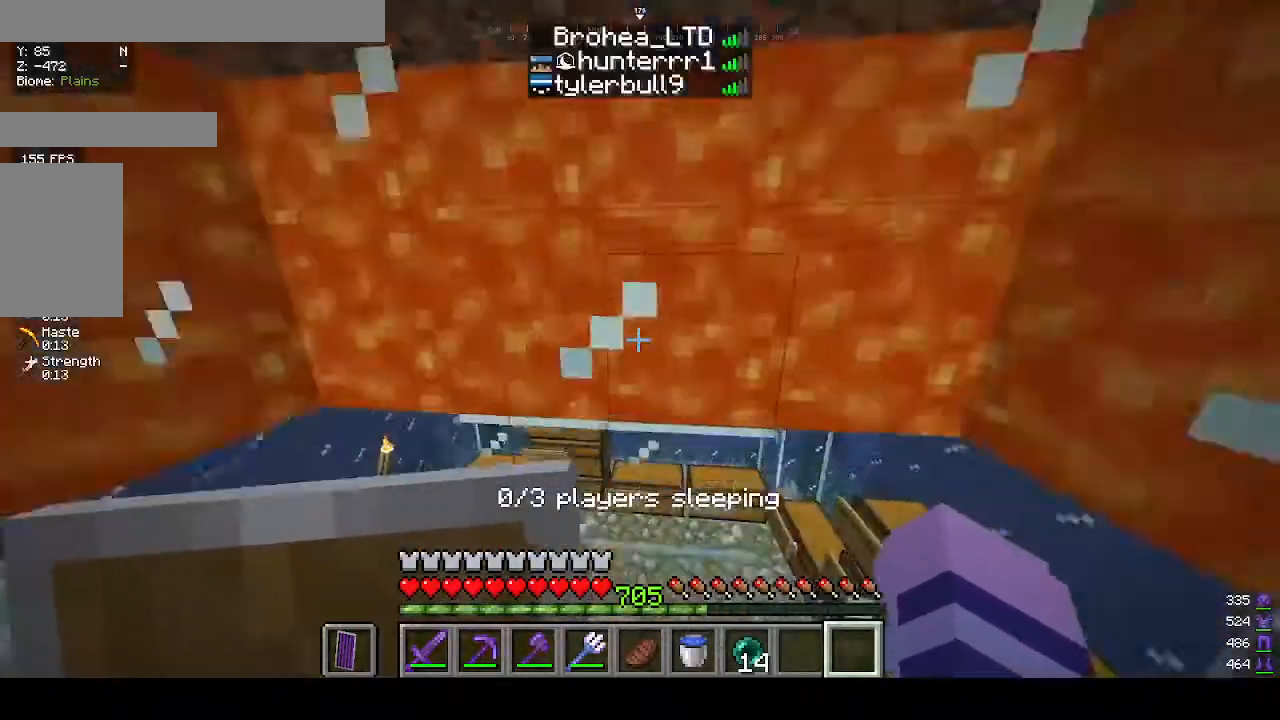
{"keys": ["w"], "mouse": [], "events": []}
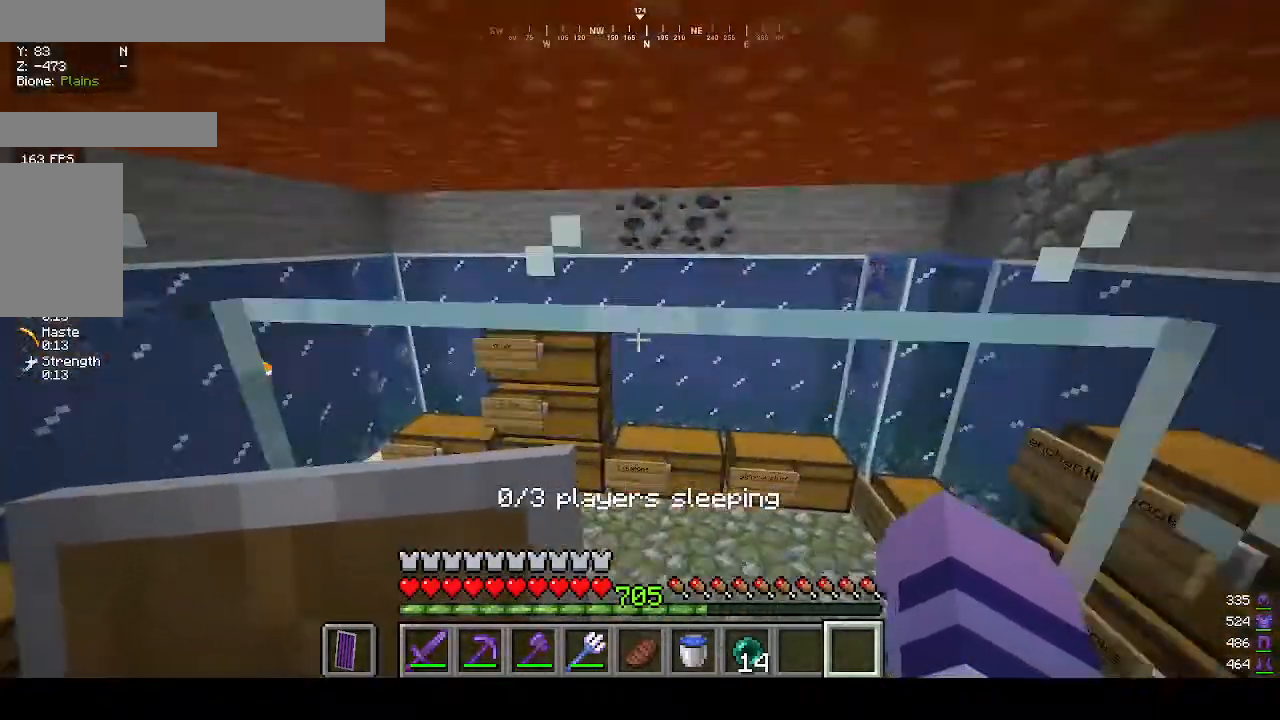
{"keys": ["w"], "mouse": [], "events": []}